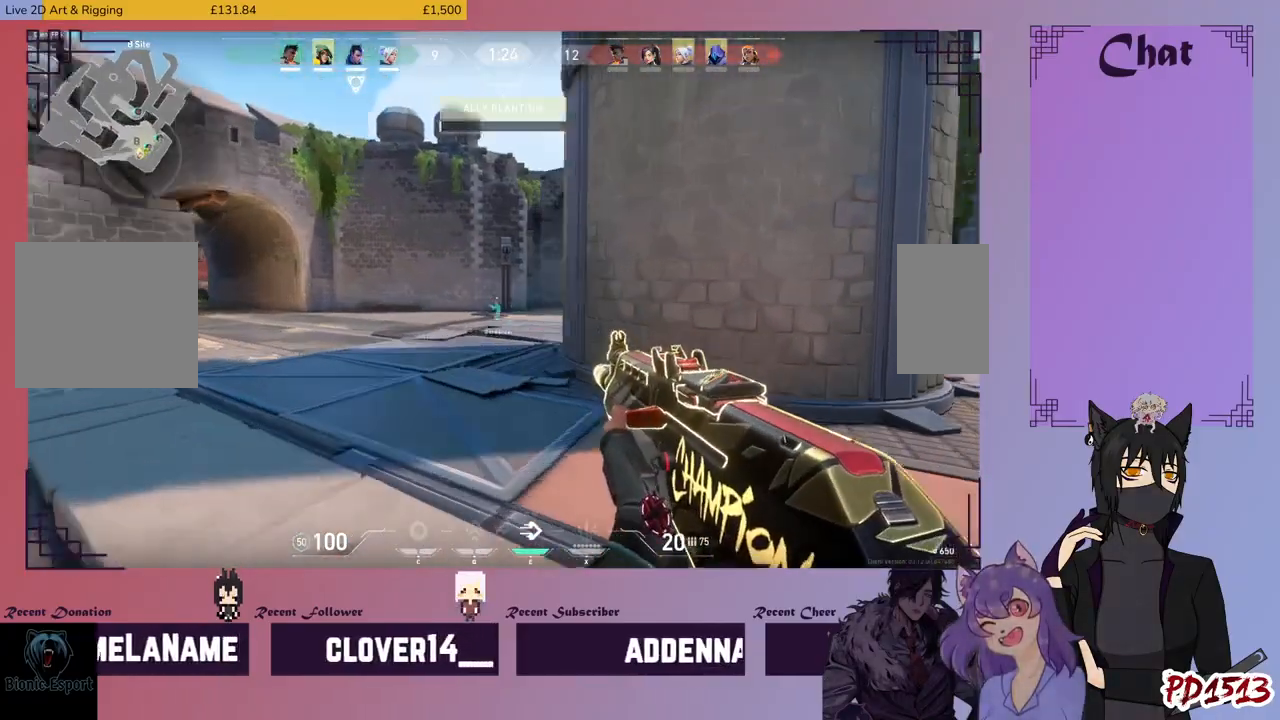
Gameplay with keyboard and mouse; each line is a JSON object with the keys and mouse buttons held at the frame after it. "events" lists presses ("down") and releases ("up") of "a", "c", "ctrl", "d", "e", "f", "q", "r", "s", "shift", "space", "tab", "v", "w", "x", "z", "mouse_left", "mouse_wheel", "mouse_right", "mouse_mb4" and "mouse_mb5" between this image and that frame as [ms after this image, input, new state], when the widget could be followed in between. "mouse_left", "mouse_wheel", "mouse_right", "mouse_mb4", "mouse_mb5" = the "left", "wheel", "right", "mb4", "mb5" buttons of the "mouse" list. No other keys are recorded. "wheel" means that the mouse wheel is clicked or scrolled. Mouse movement is not recorded.
{"keys": ["a"], "mouse": [], "events": [[500, "w", "up"]]}
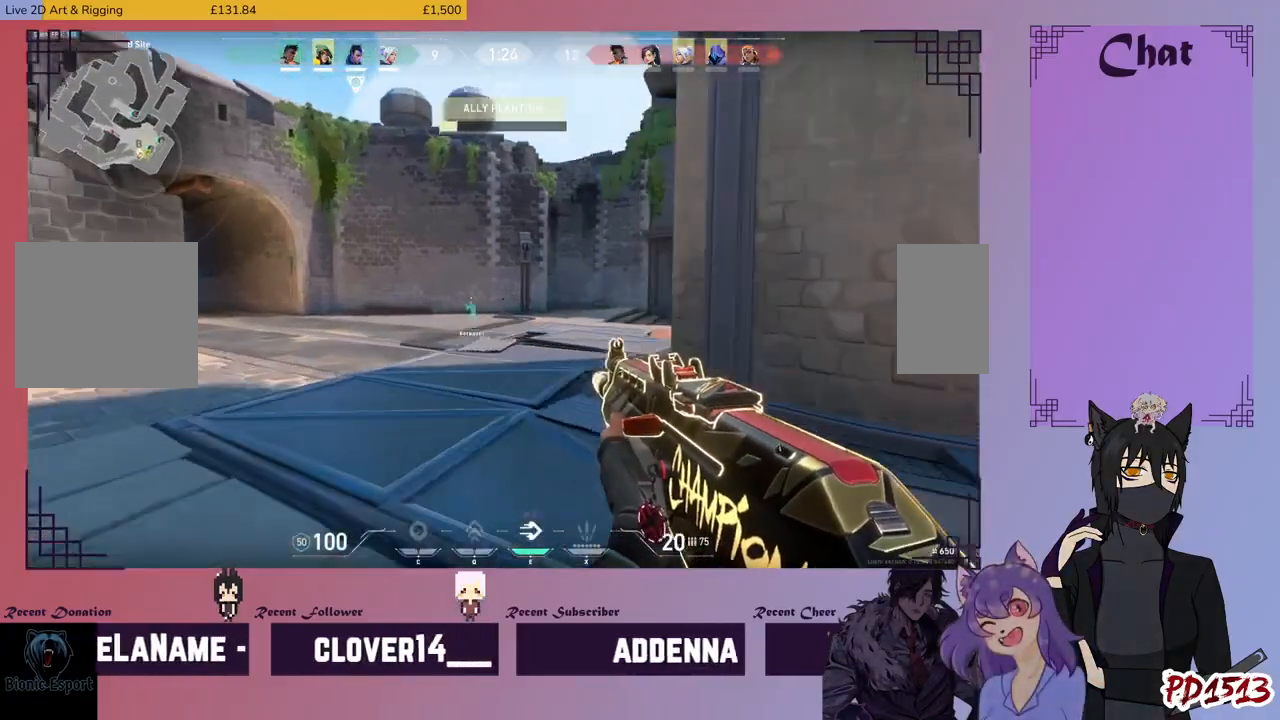
{"keys": ["a", "w"], "mouse": [], "events": [[400, "w", "down"]]}
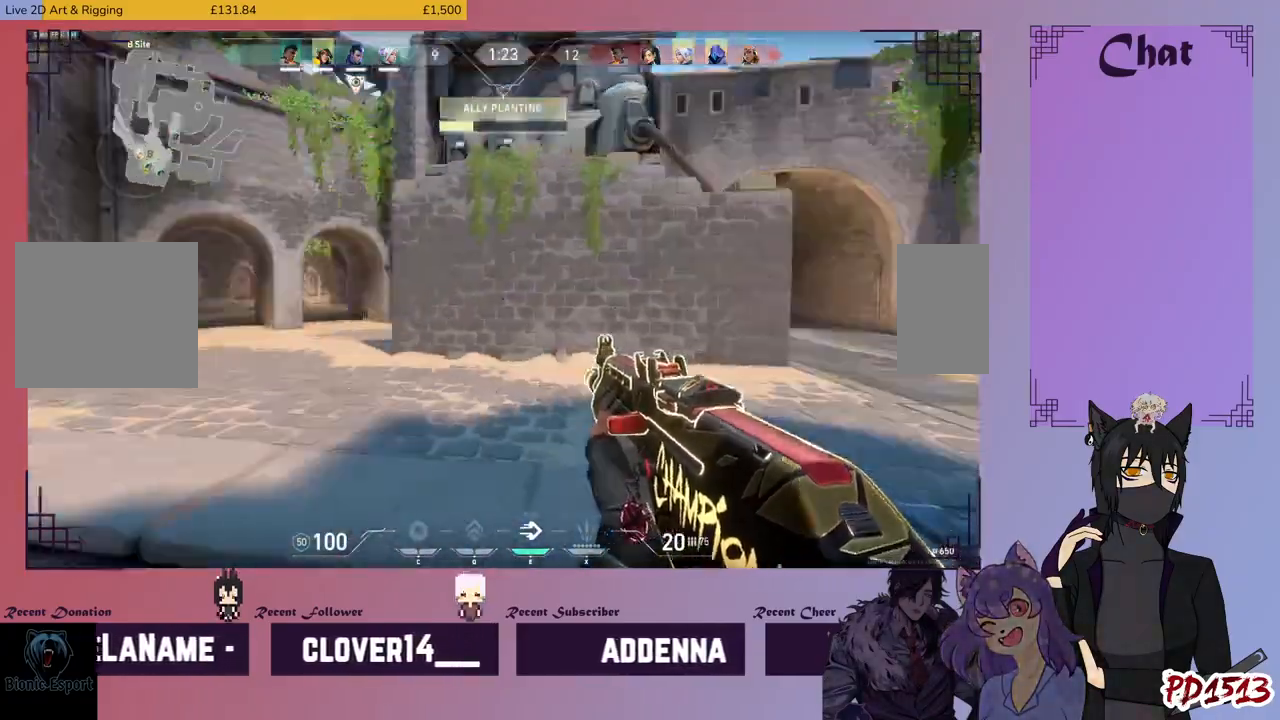
{"keys": ["w"], "mouse": [], "events": [[400, "a", "up"]]}
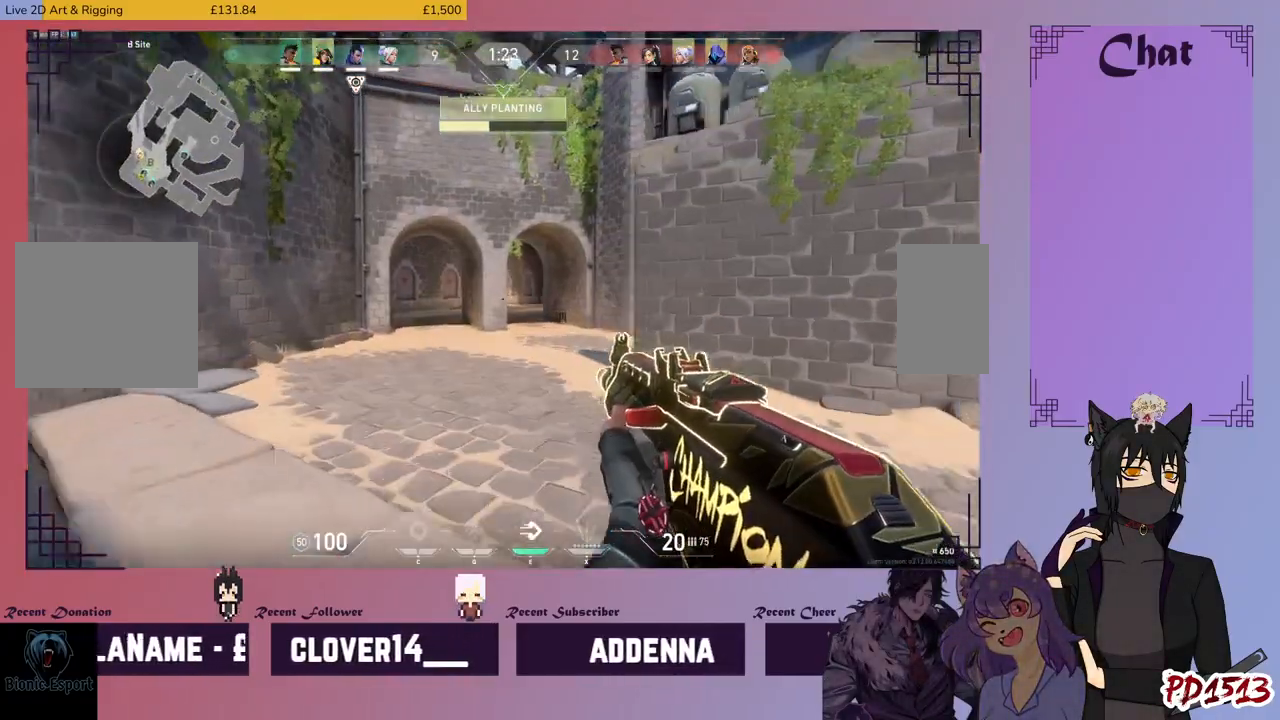
{"keys": ["shift", "w"], "mouse": [], "events": [[300, "shift", "down"]]}
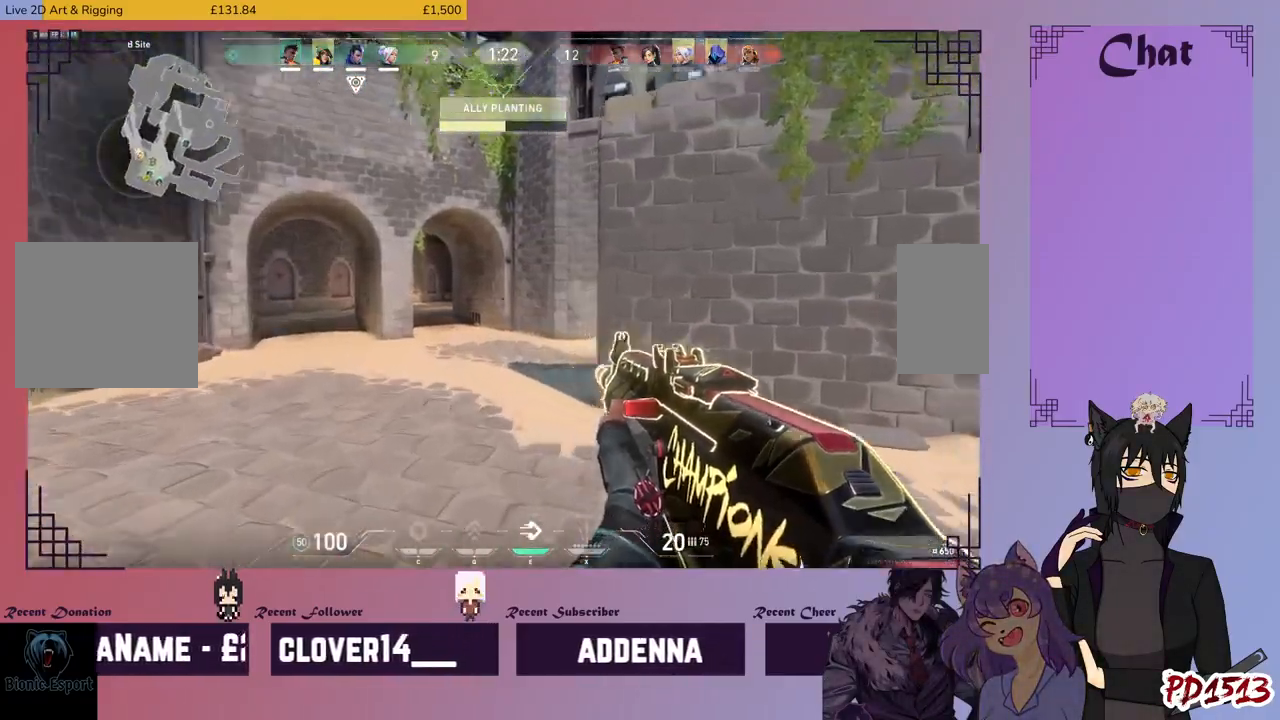
{"keys": ["a", "shift", "w"], "mouse": [], "events": [[200, "a", "down"]]}
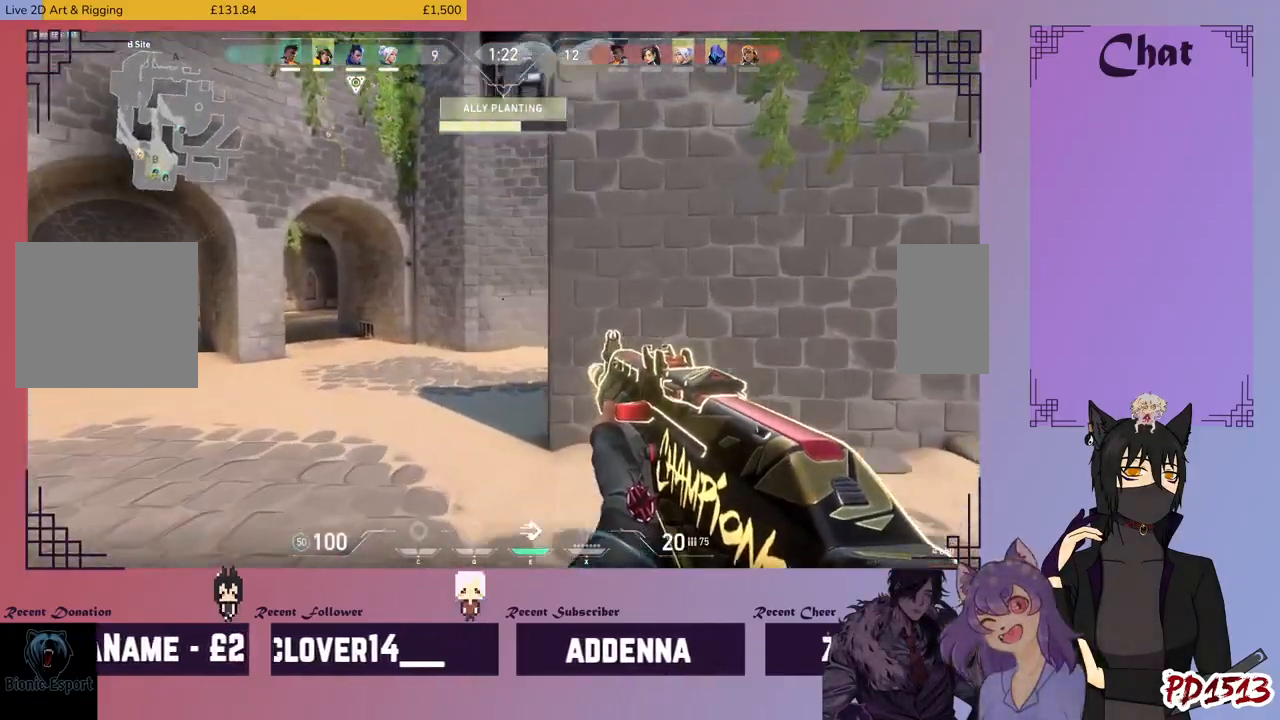
{"keys": ["a", "shift"], "mouse": [], "events": [[333, "w", "up"]]}
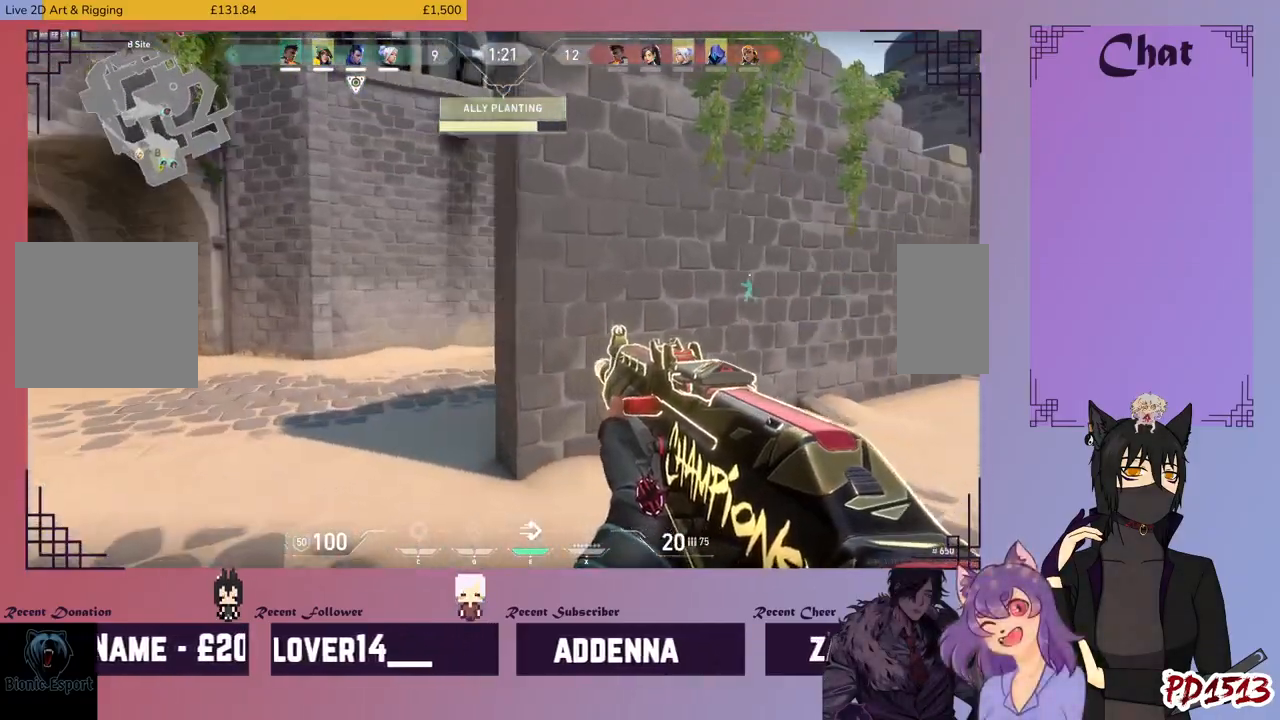
{"keys": ["a", "shift", "w"], "mouse": [], "events": [[133, "w", "down"]]}
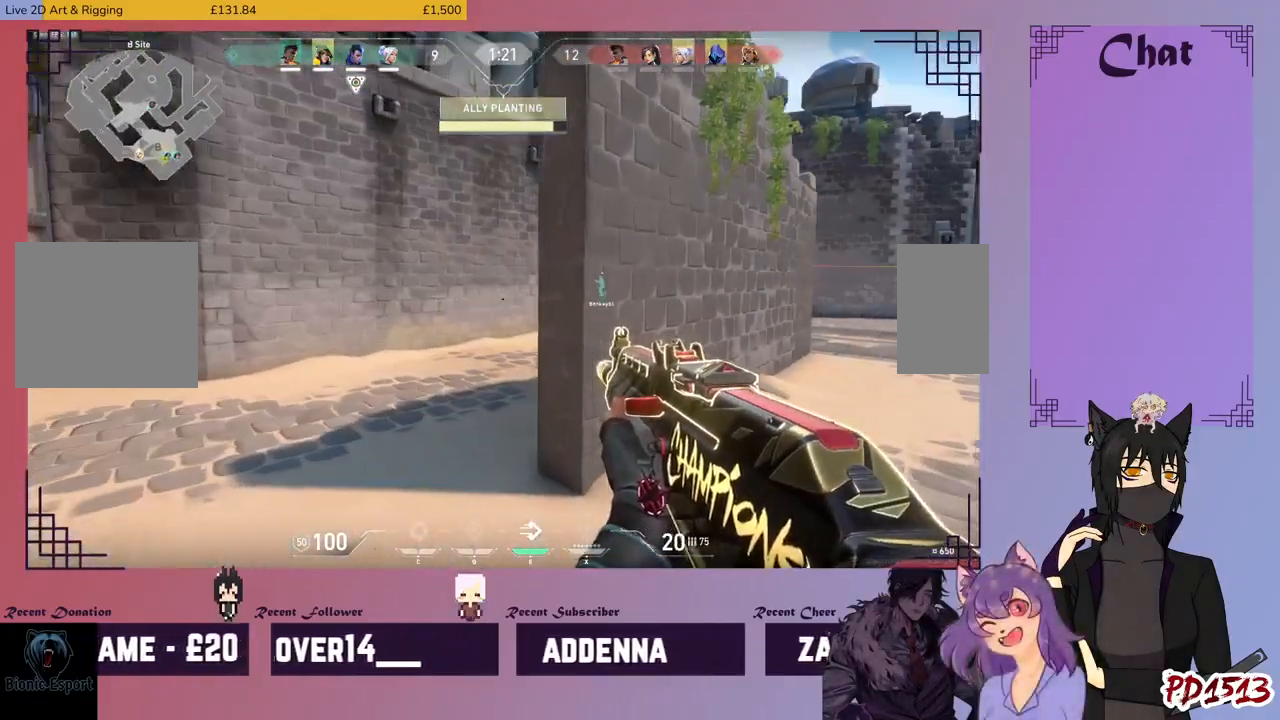
{"keys": ["a", "shift", "w"], "mouse": [], "events": []}
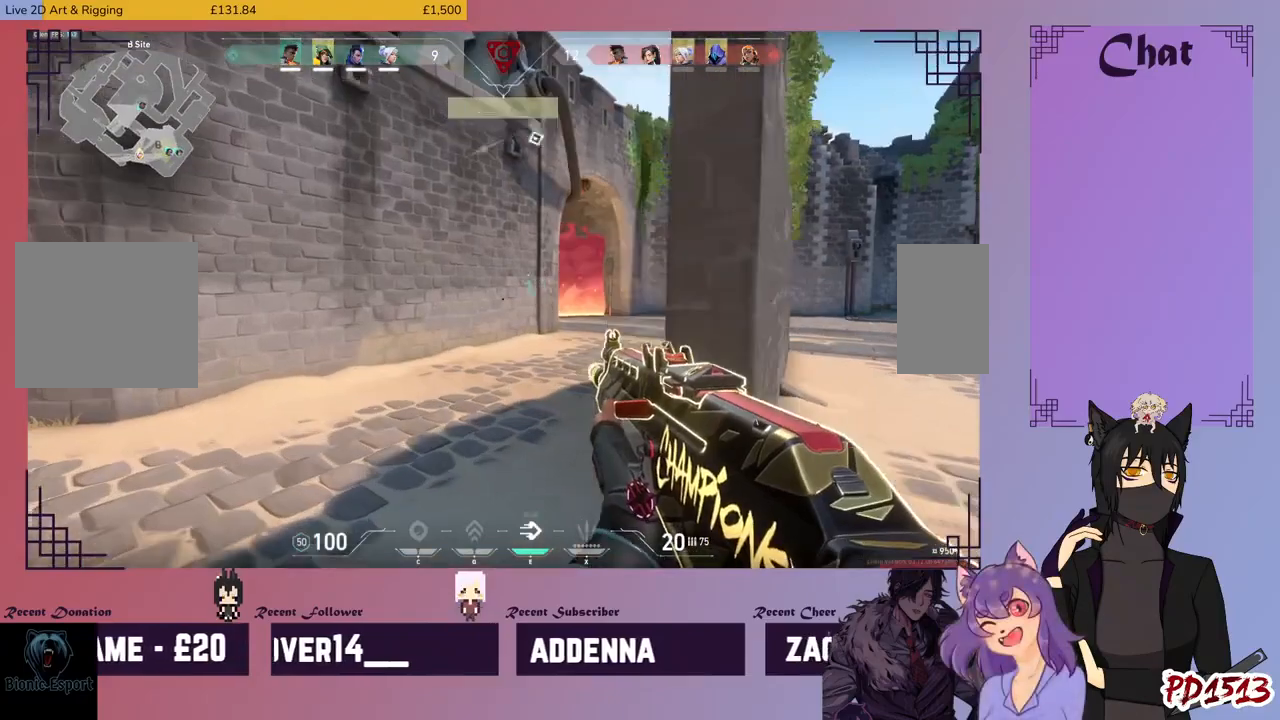
{"keys": ["shift", "w"], "mouse": [], "events": [[466, "a", "up"]]}
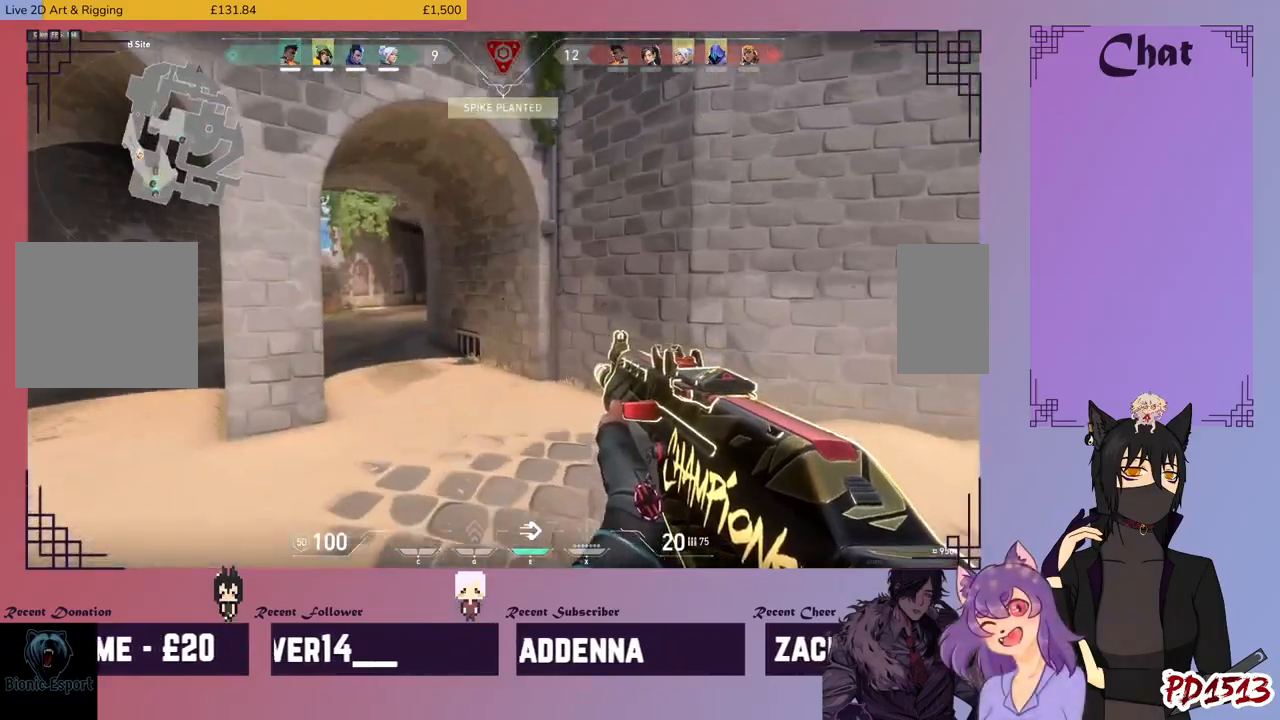
{"keys": ["shift", "w"], "mouse": [], "events": []}
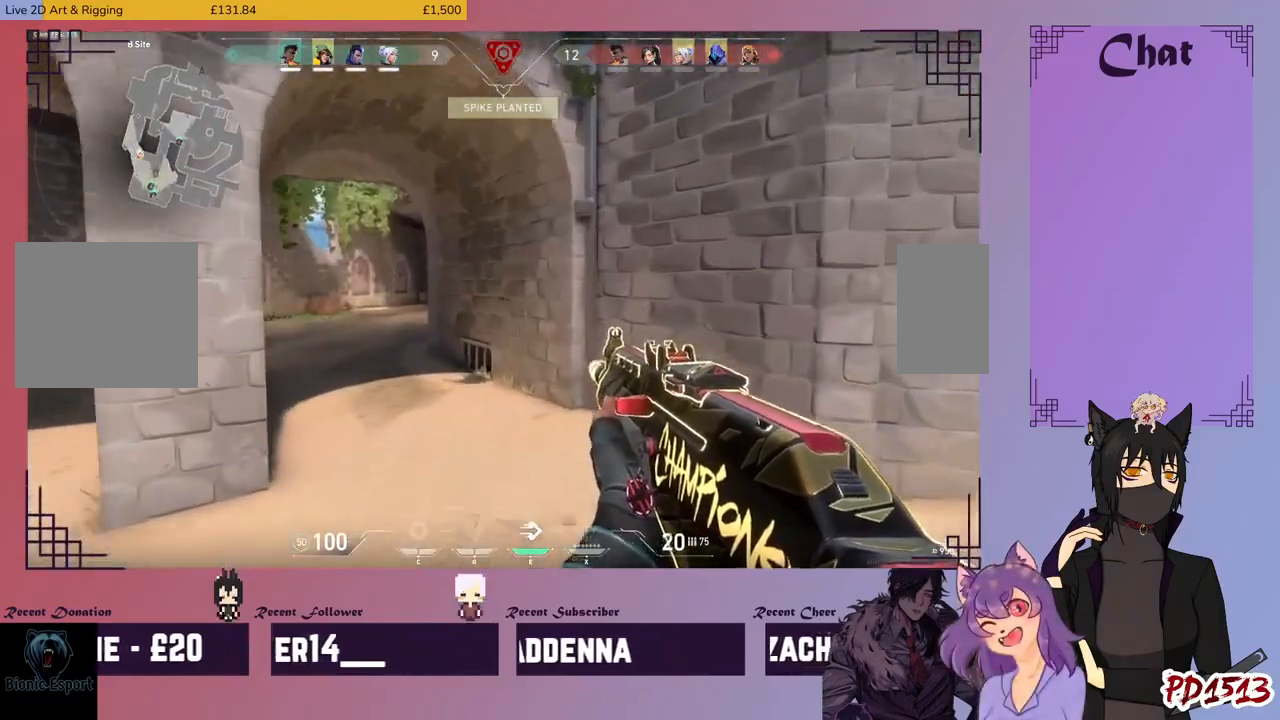
{"keys": ["a", "shift", "w"], "mouse": [], "events": [[433, "a", "down"]]}
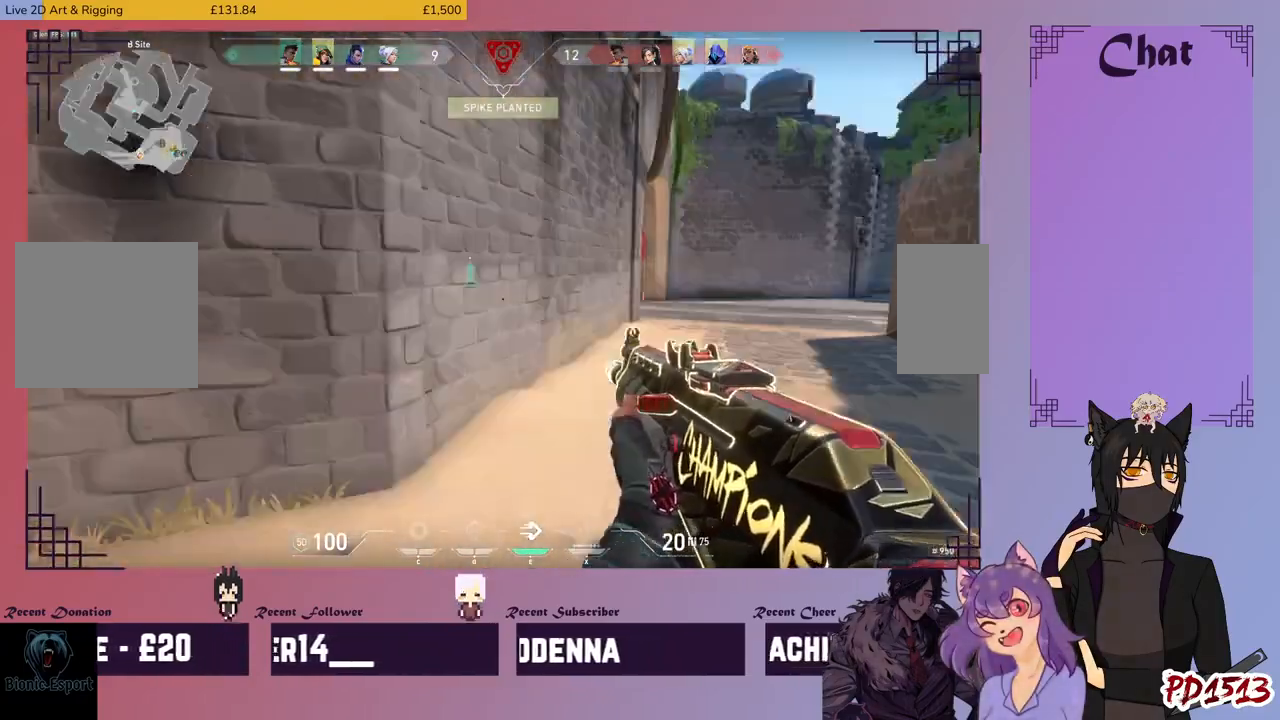
{"keys": ["a", "shift", "w"], "mouse": [], "events": [[33, "w", "up"], [433, "w", "down"]]}
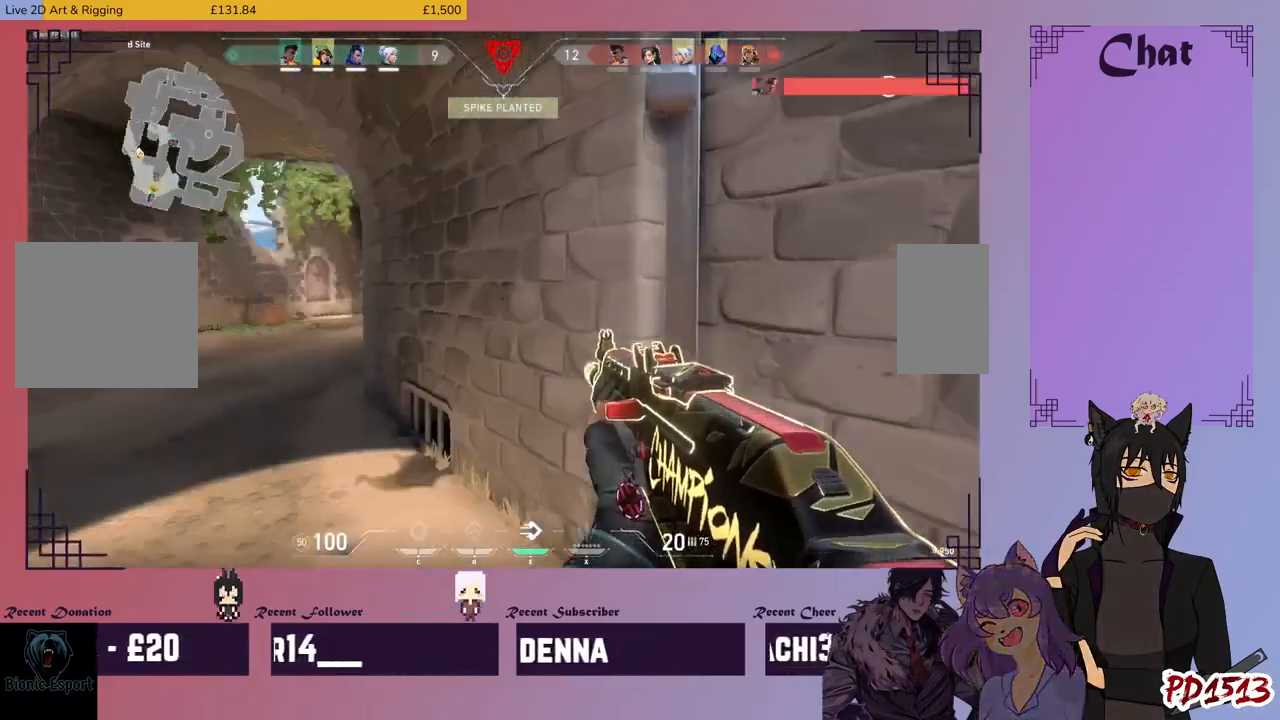
{"keys": ["shift", "w"], "mouse": [], "events": [[233, "a", "up"]]}
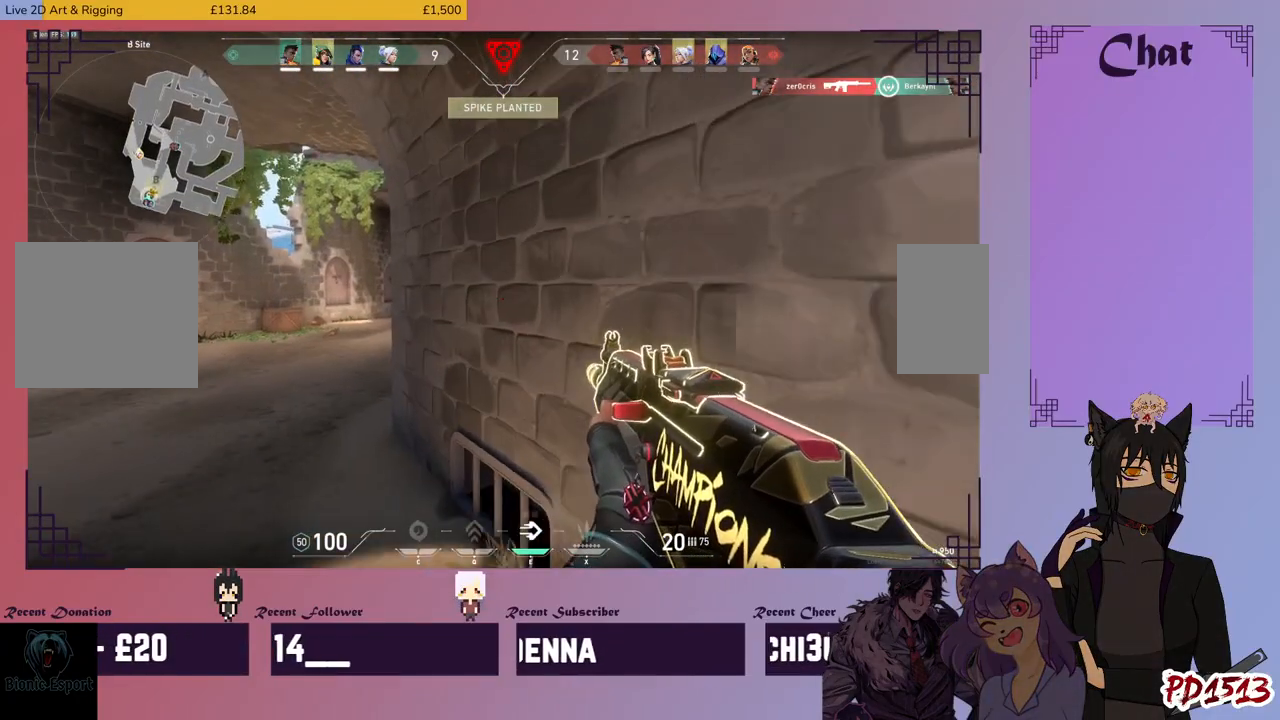
{"keys": ["a", "shift", "w"], "mouse": [], "events": [[133, "a", "down"]]}
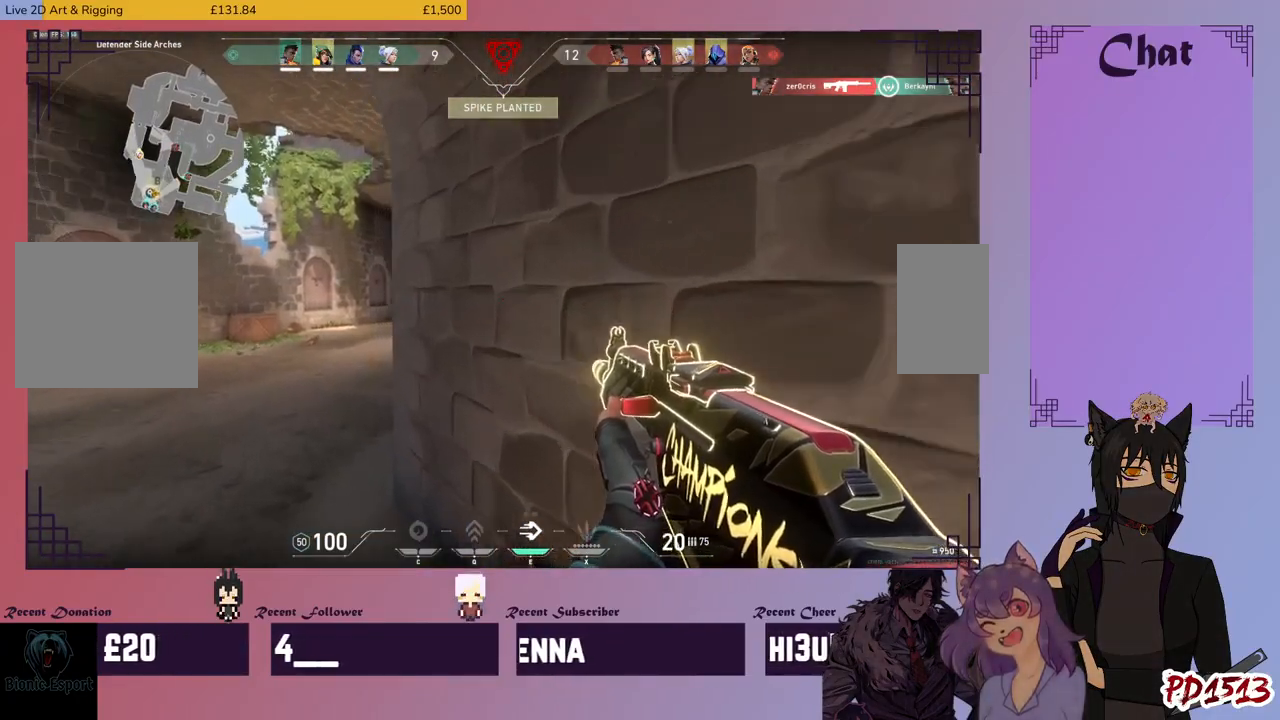
{"keys": ["a", "shift", "w"], "mouse": [], "events": []}
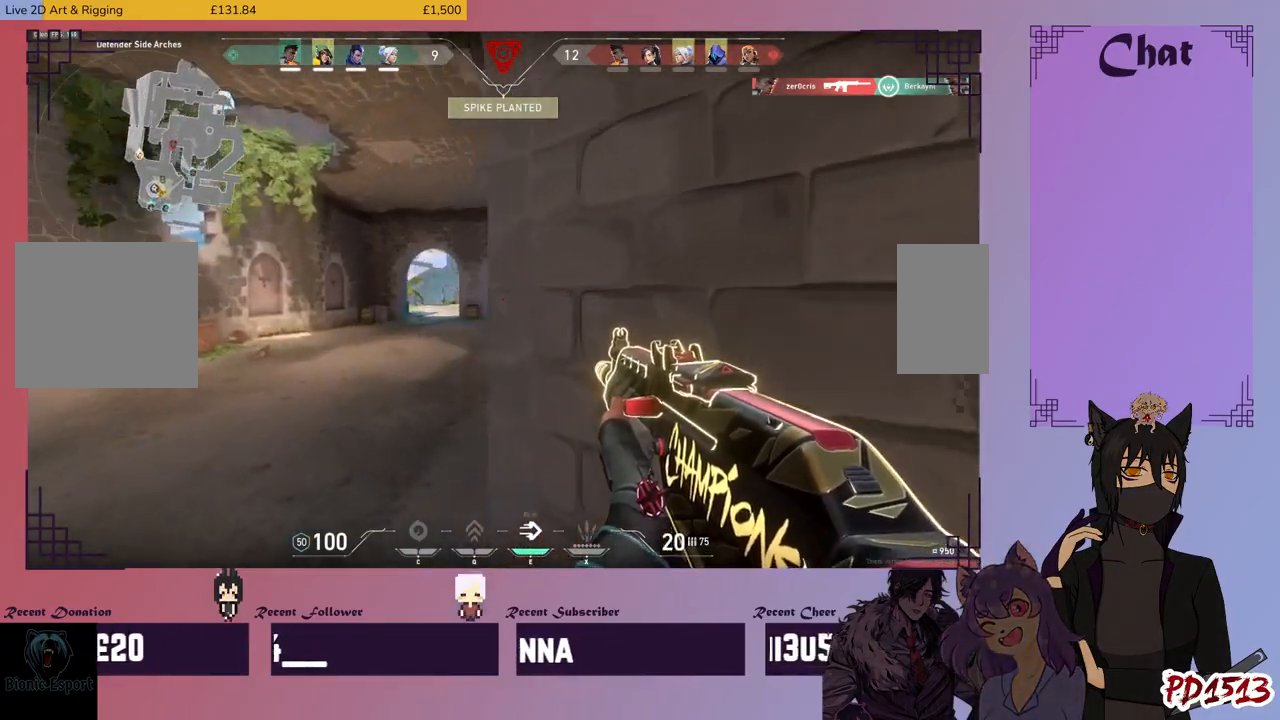
{"keys": ["shift", "w"], "mouse": [], "events": [[166, "a", "up"]]}
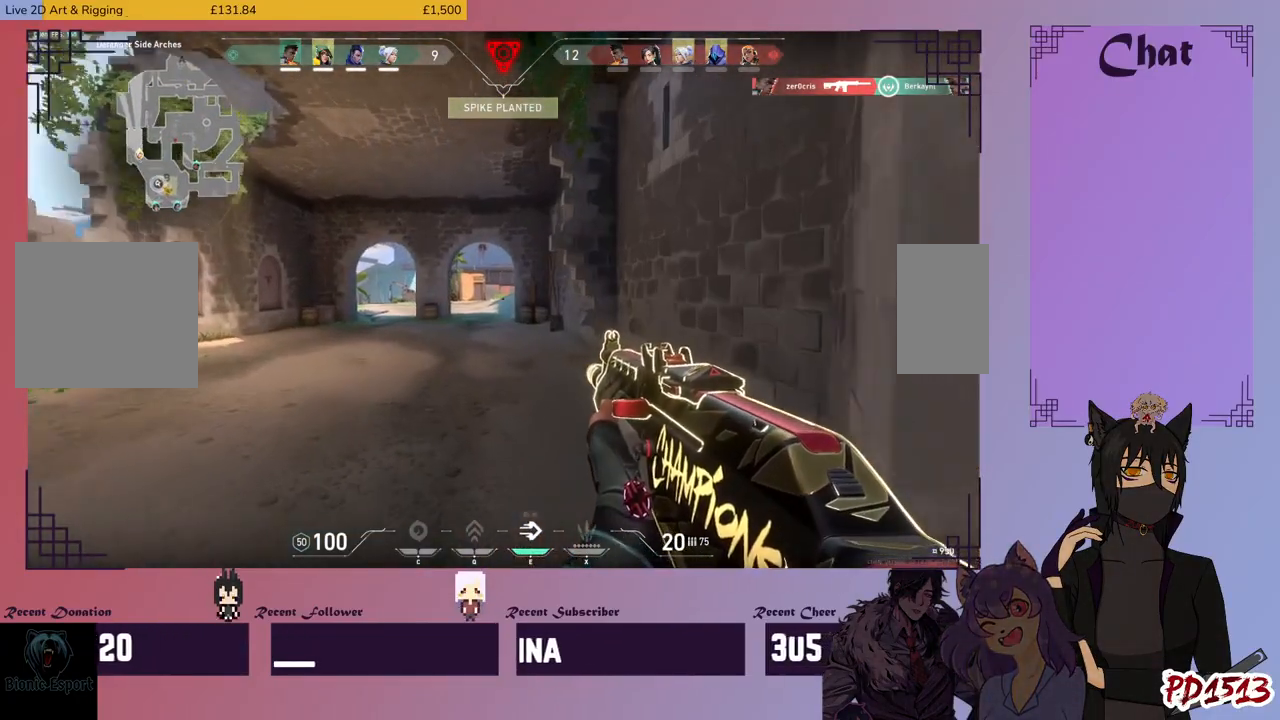
{"keys": ["shift", "w"], "mouse": [], "events": []}
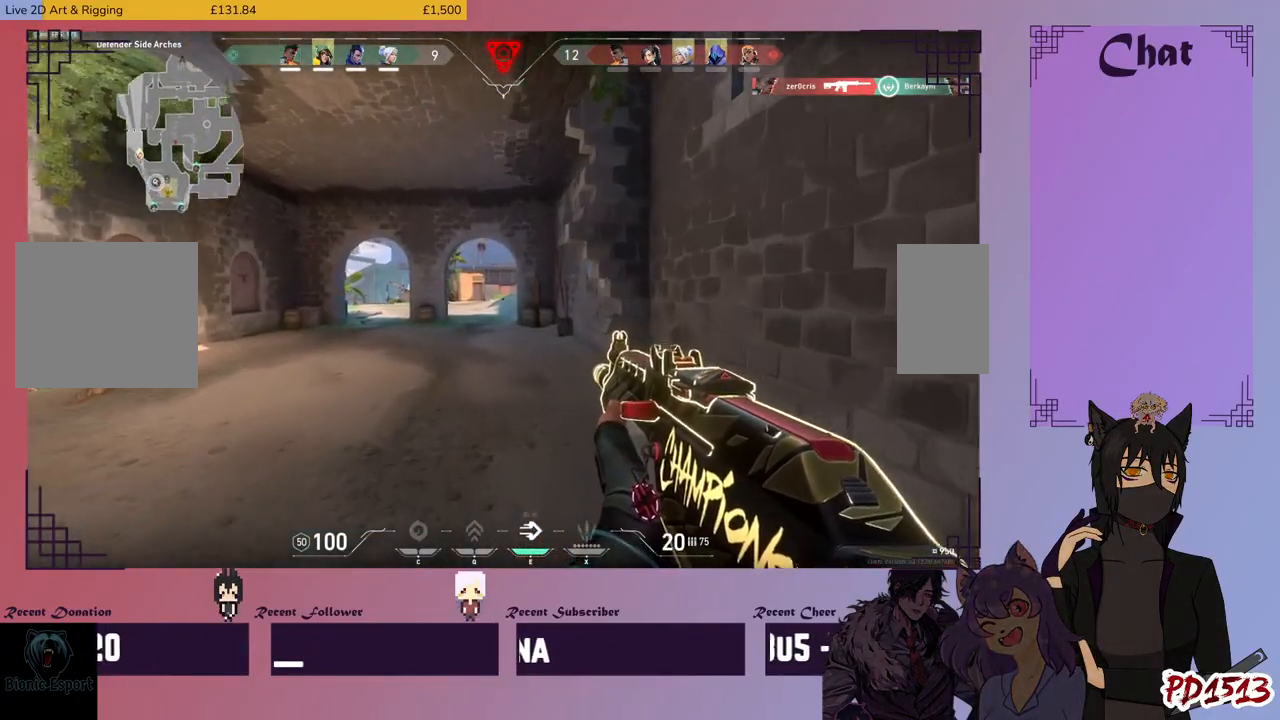
{"keys": ["shift", "w"], "mouse": [], "events": [[133, "d", "down"], [366, "d", "up"]]}
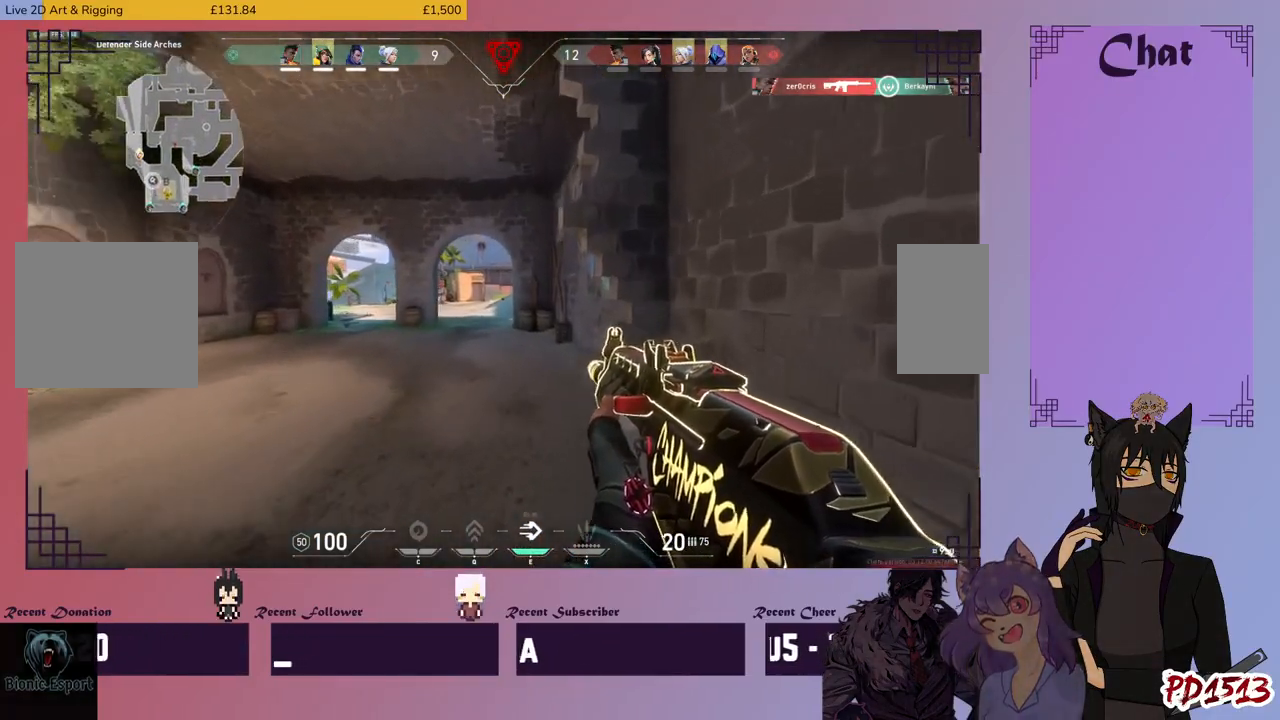
{"keys": ["d", "shift", "w"], "mouse": [], "events": [[333, "d", "down"]]}
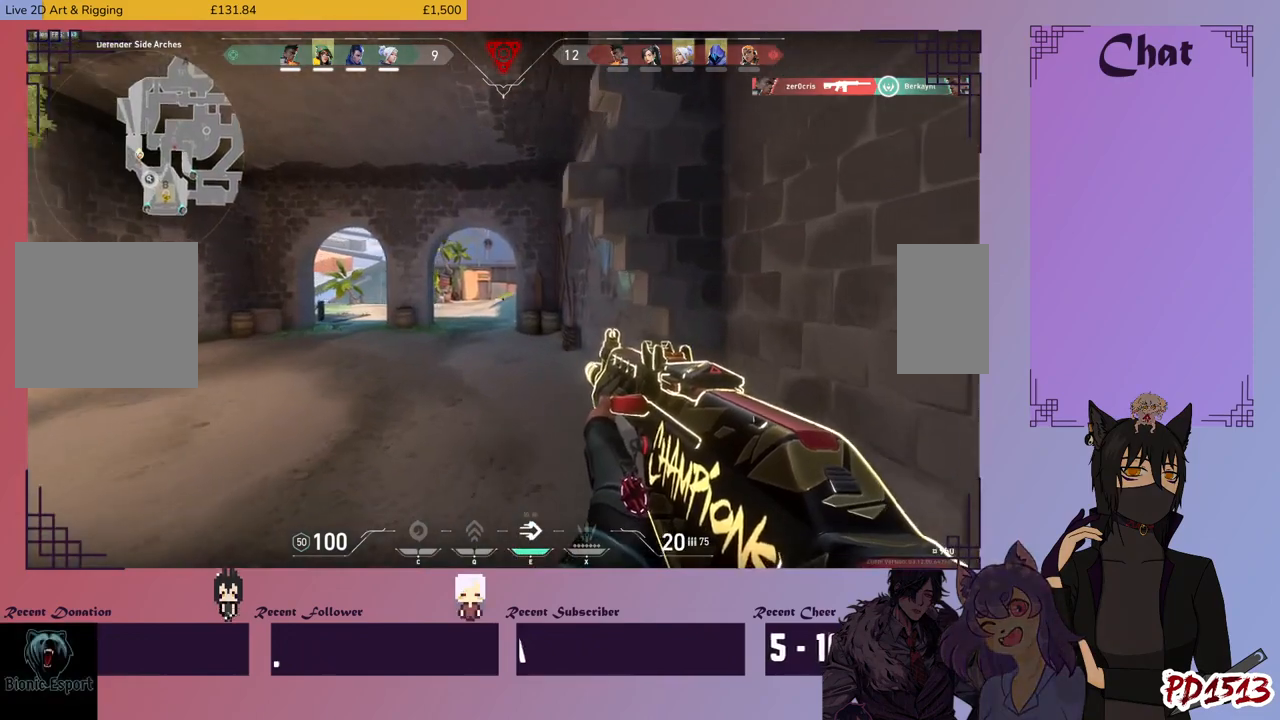
{"keys": ["d", "shift"], "mouse": [], "events": [[400, "w", "up"]]}
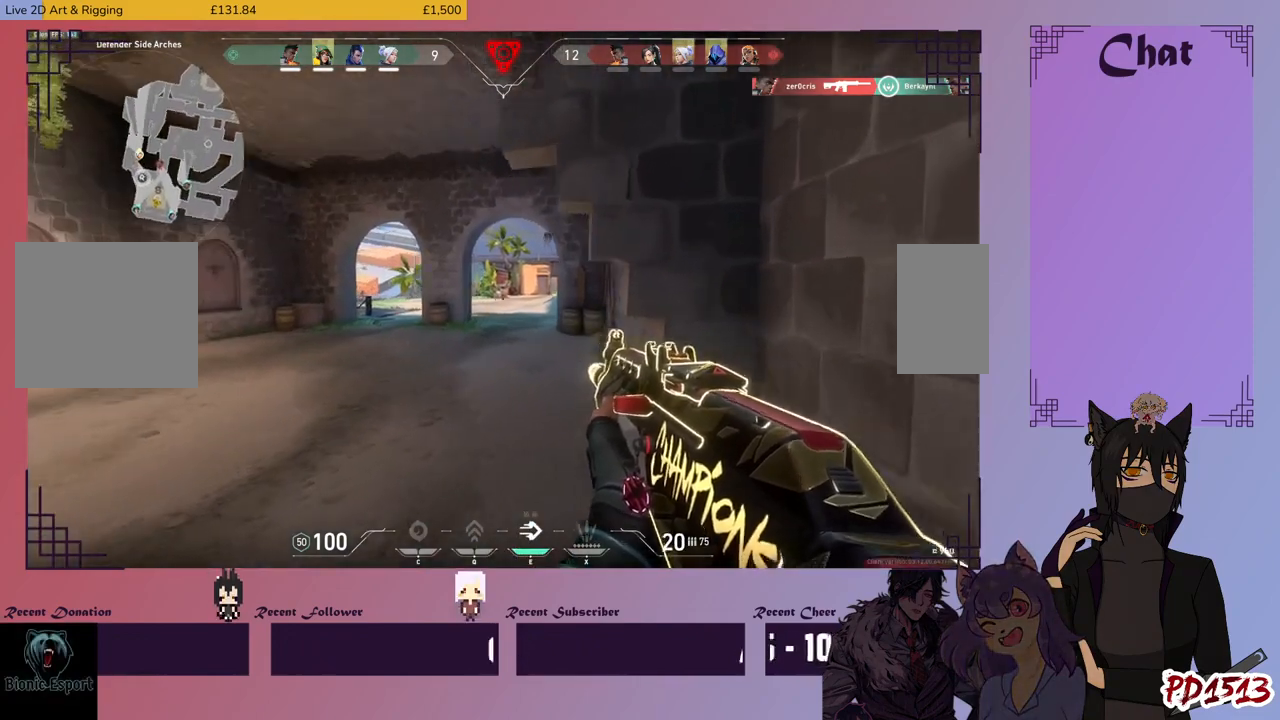
{"keys": ["a", "shift"], "mouse": [], "events": [[33, "d", "up"], [166, "a", "down"]]}
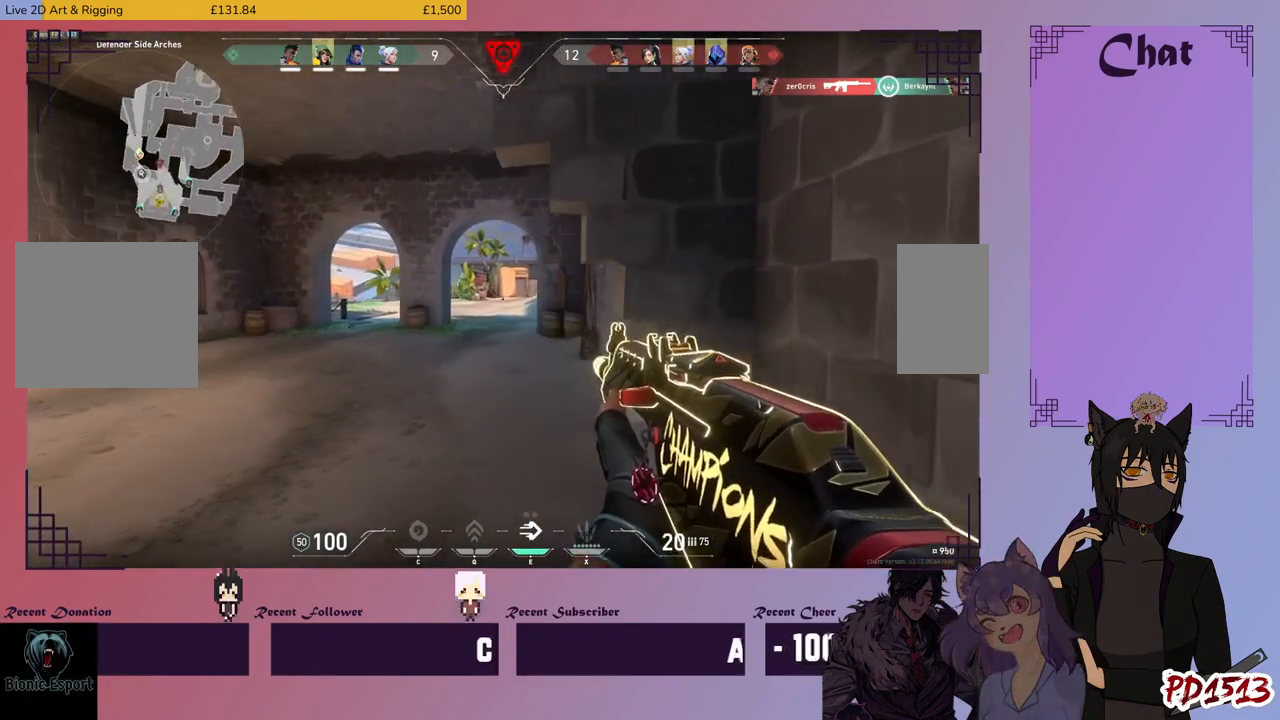
{"keys": ["shift", "w"], "mouse": [], "events": [[133, "a", "up"], [200, "w", "down"], [366, "d", "down"], [466, "d", "up"]]}
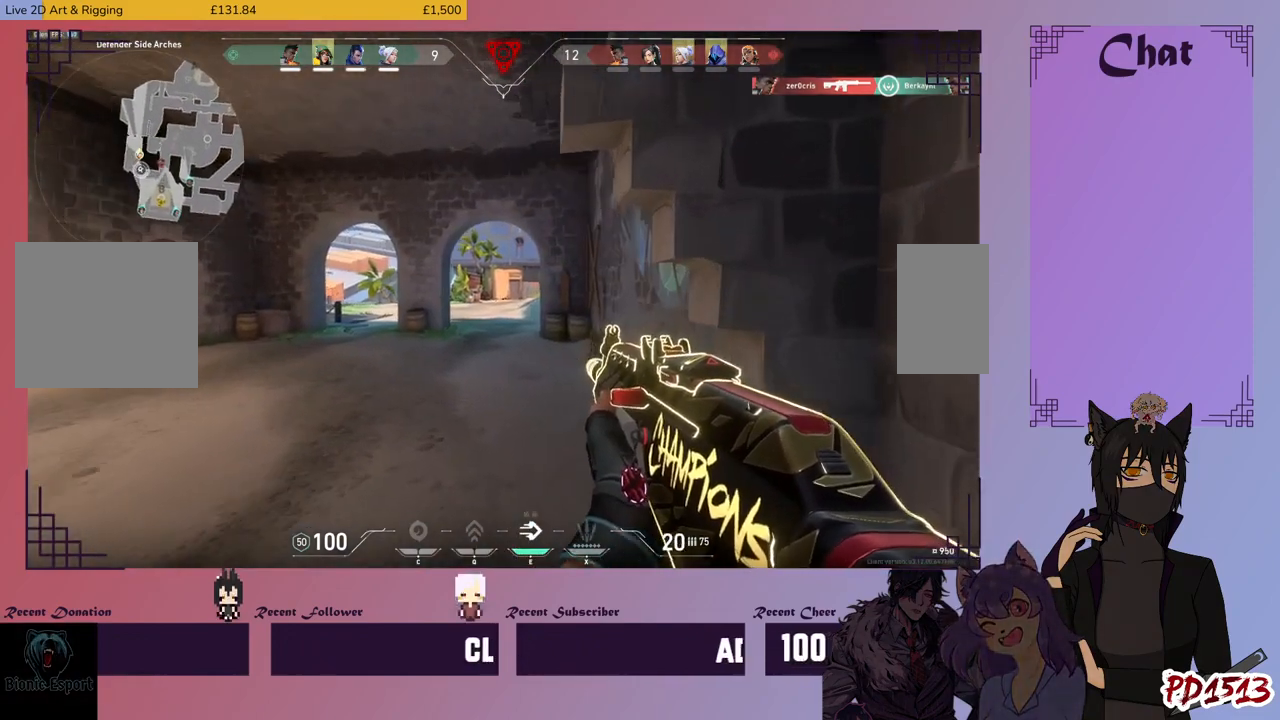
{"keys": ["a", "shift"], "mouse": [], "events": [[33, "w", "up"], [66, "a", "down"]]}
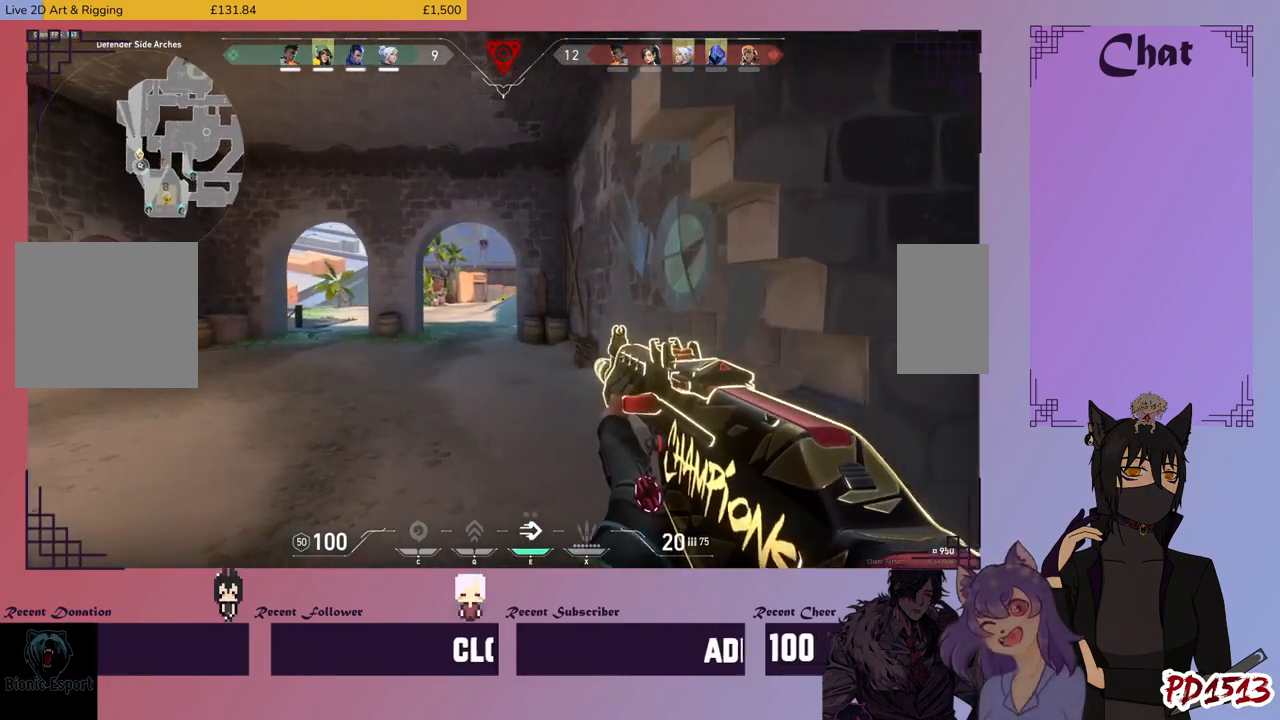
{"keys": ["a", "shift"], "mouse": [], "events": []}
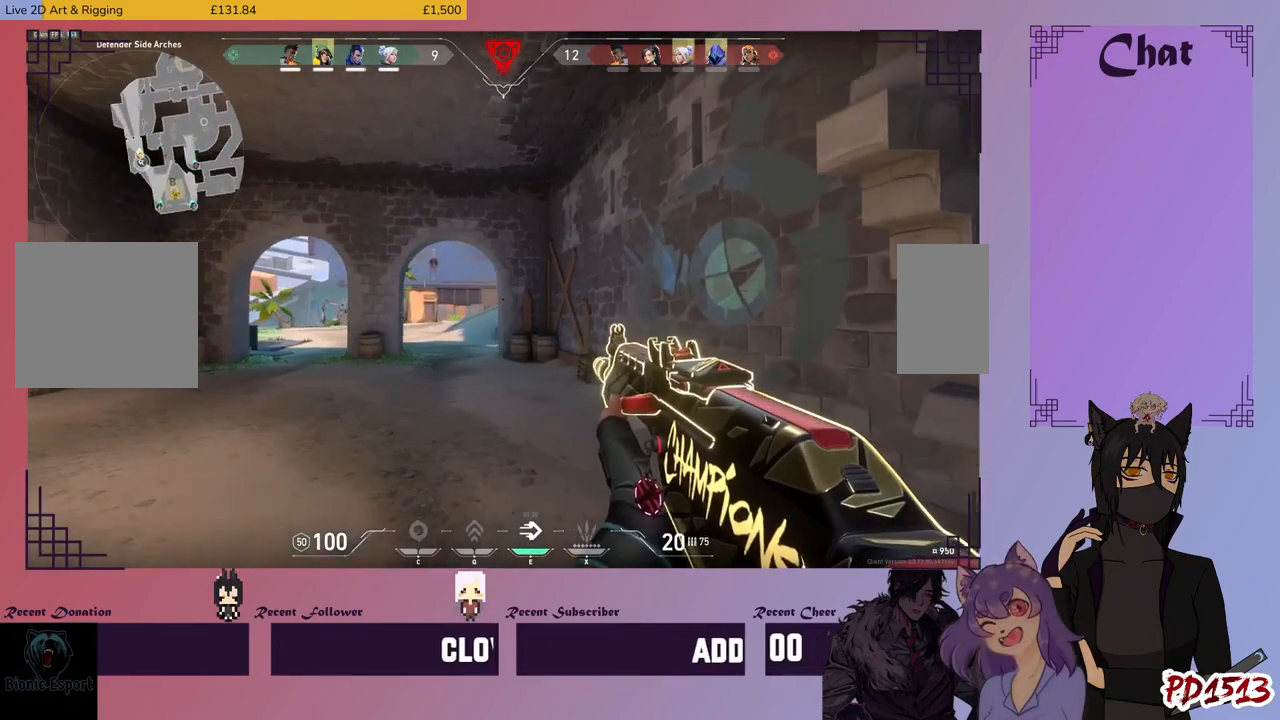
{"keys": ["a", "shift"], "mouse": [], "events": [[266, "mouse_right", "down"], [433, "mouse_right", "up"]]}
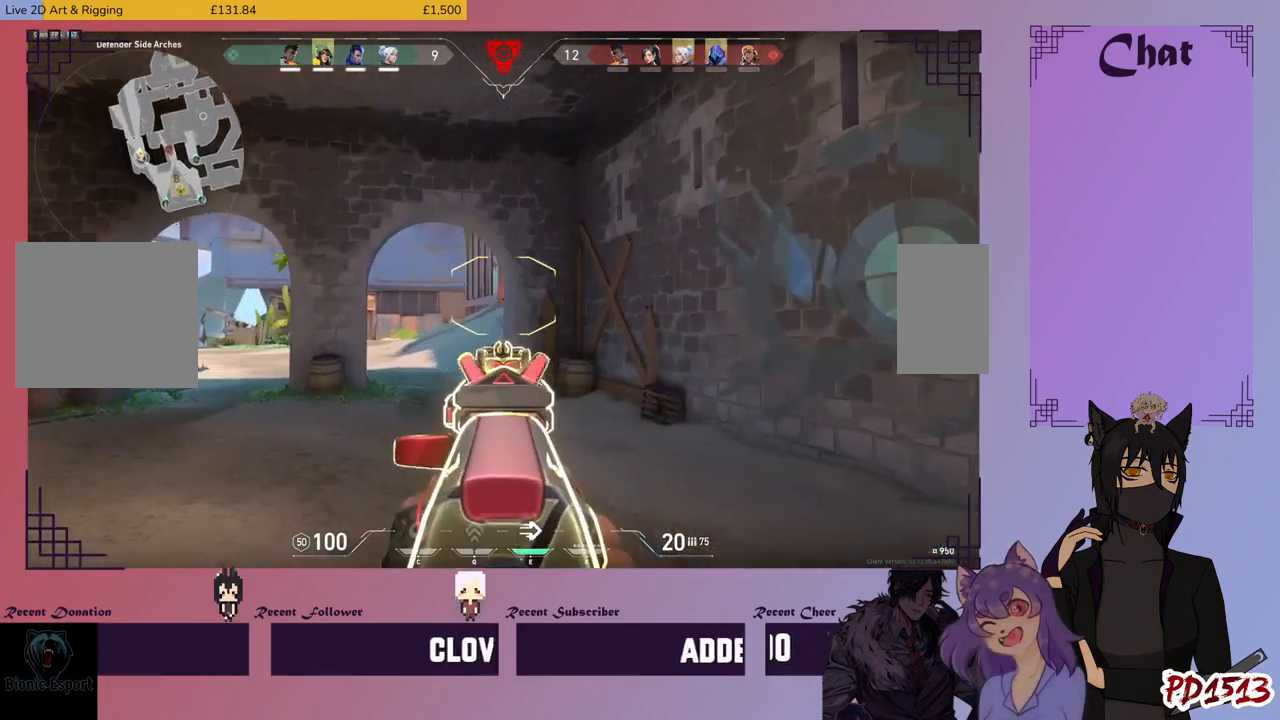
{"keys": ["a", "shift"], "mouse": [], "events": []}
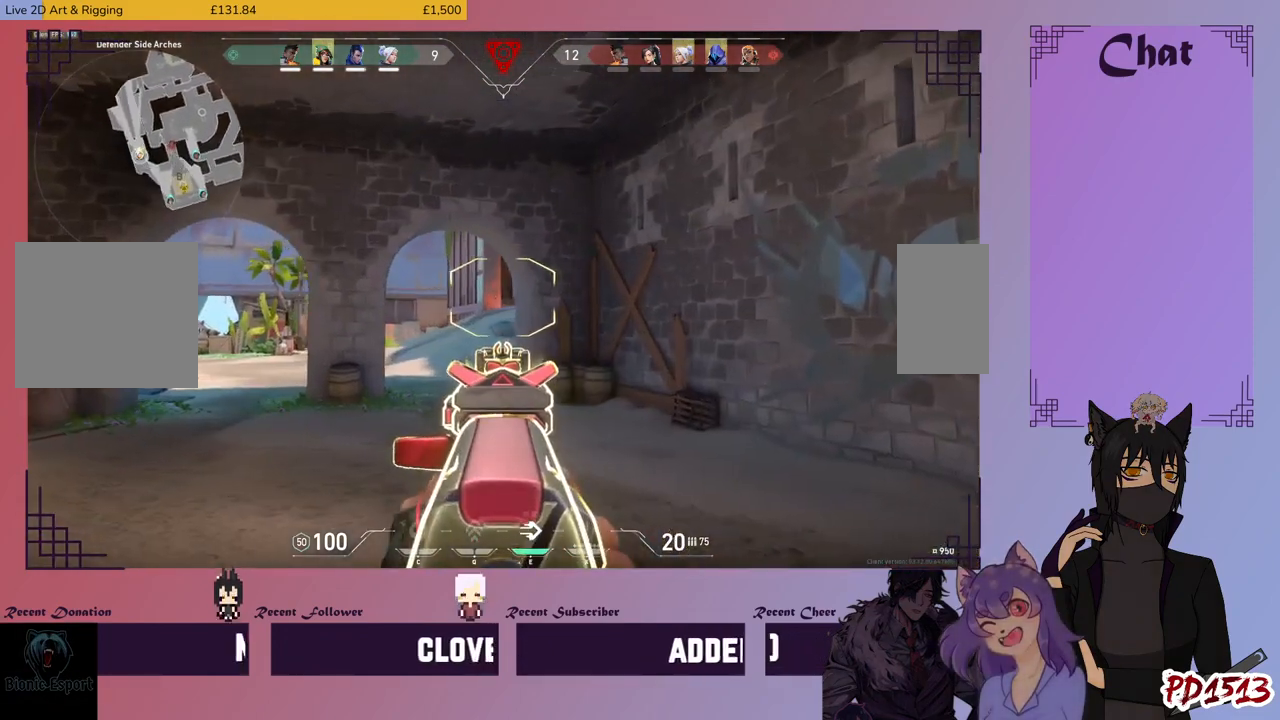
{"keys": ["d", "shift"], "mouse": ["right"], "events": [[266, "d", "down"], [400, "a", "up"], [466, "mouse_right", "down"]]}
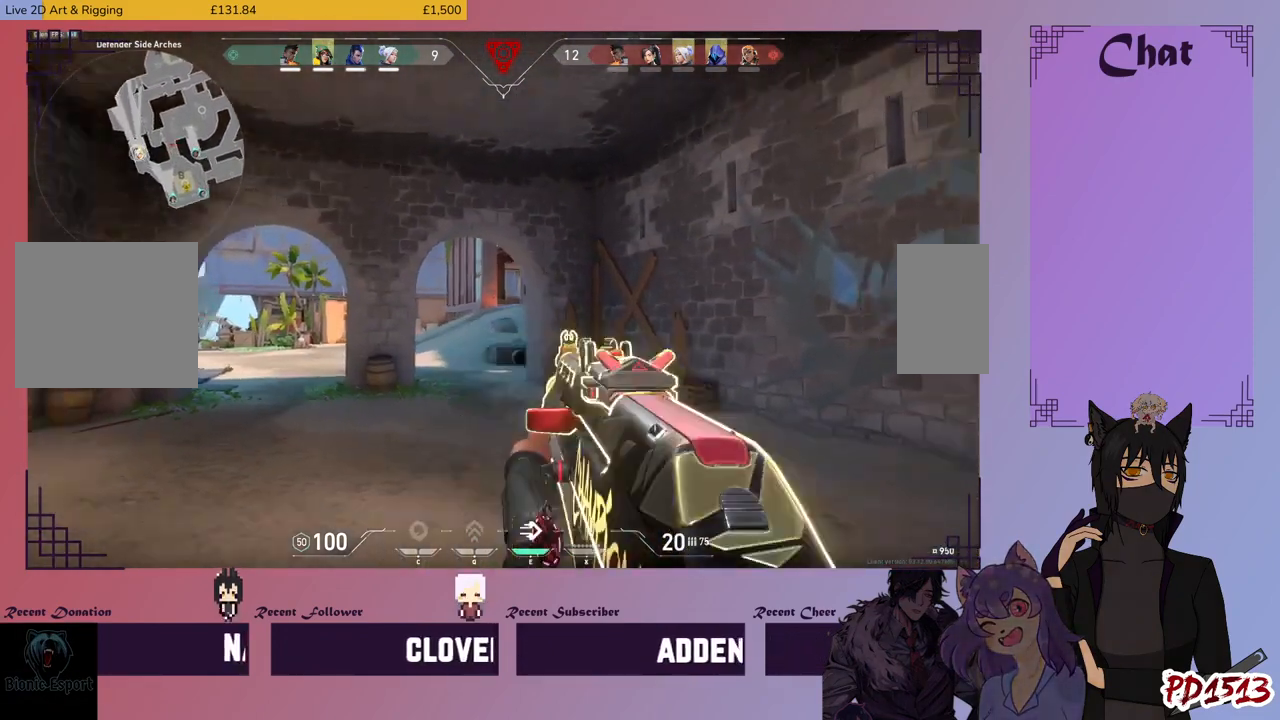
{"keys": ["d", "s", "shift"], "mouse": [], "events": [[133, "mouse_right", "up"], [366, "s", "down"]]}
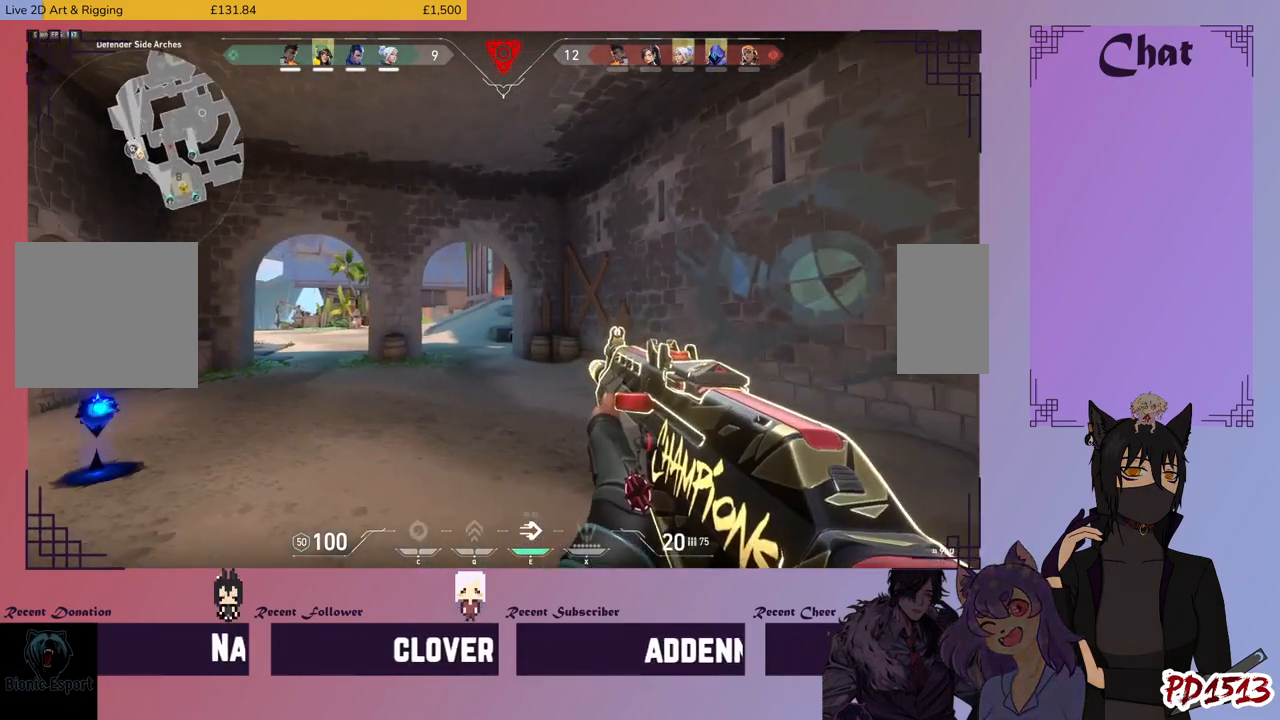
{"keys": ["d", "s", "shift"], "mouse": [], "events": []}
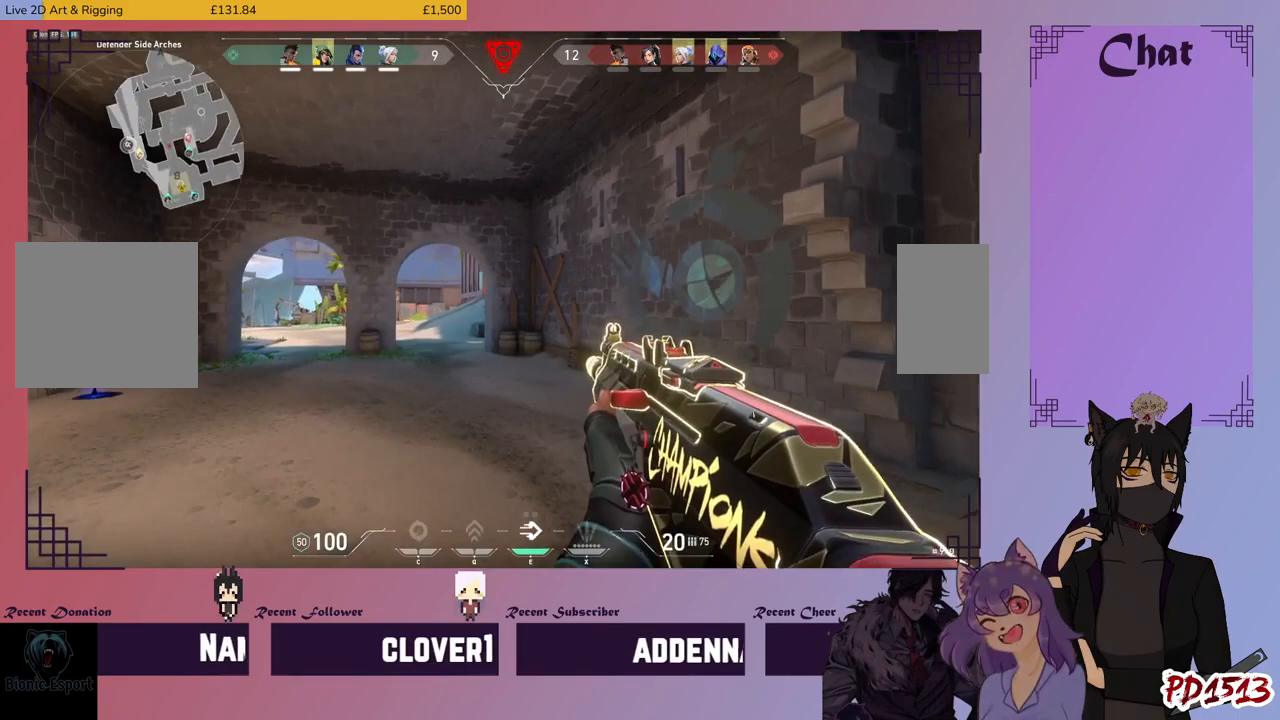
{"keys": ["d", "shift", "w"], "mouse": [], "events": [[100, "s", "up"], [400, "w", "down"]]}